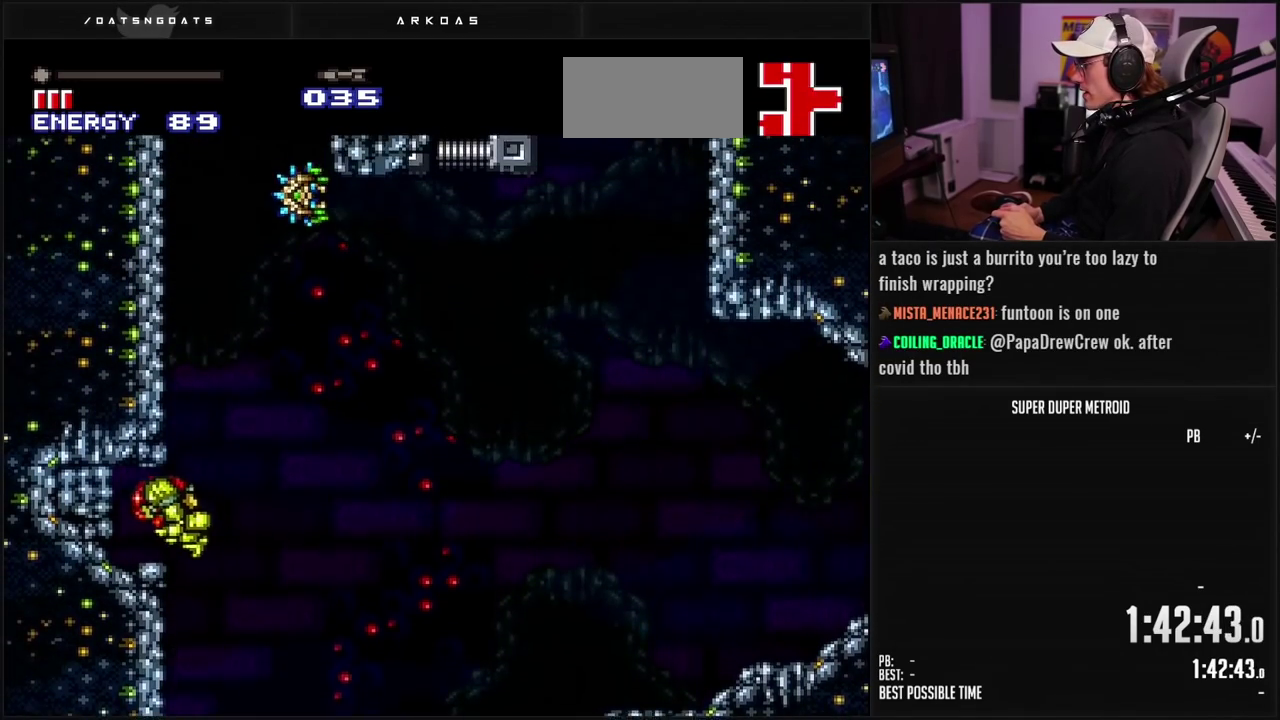
Gameplay with a controller (Nintendo layout); each line is a JSON object with the inputs held at the frame after it. "events" lists button and stick changes between this image and that frame as [ms after this image, input, new state], when the widget could be followed in between. Not read: L3 R3 left_stick.
{"buttons": ["X", "DPAD_LEFT"], "events": [[83, "DPAD_LEFT", "up"], [150, "DPAD_DOWN", "down"], [200, "DPAD_DOWN", "up"], [250, "DPAD_DOWN", "down"], [267, "DPAD_LEFT", "down"], [283, "A", "up"], [317, "DPAD_DOWN", "up"], [433, "X", "down"]]}
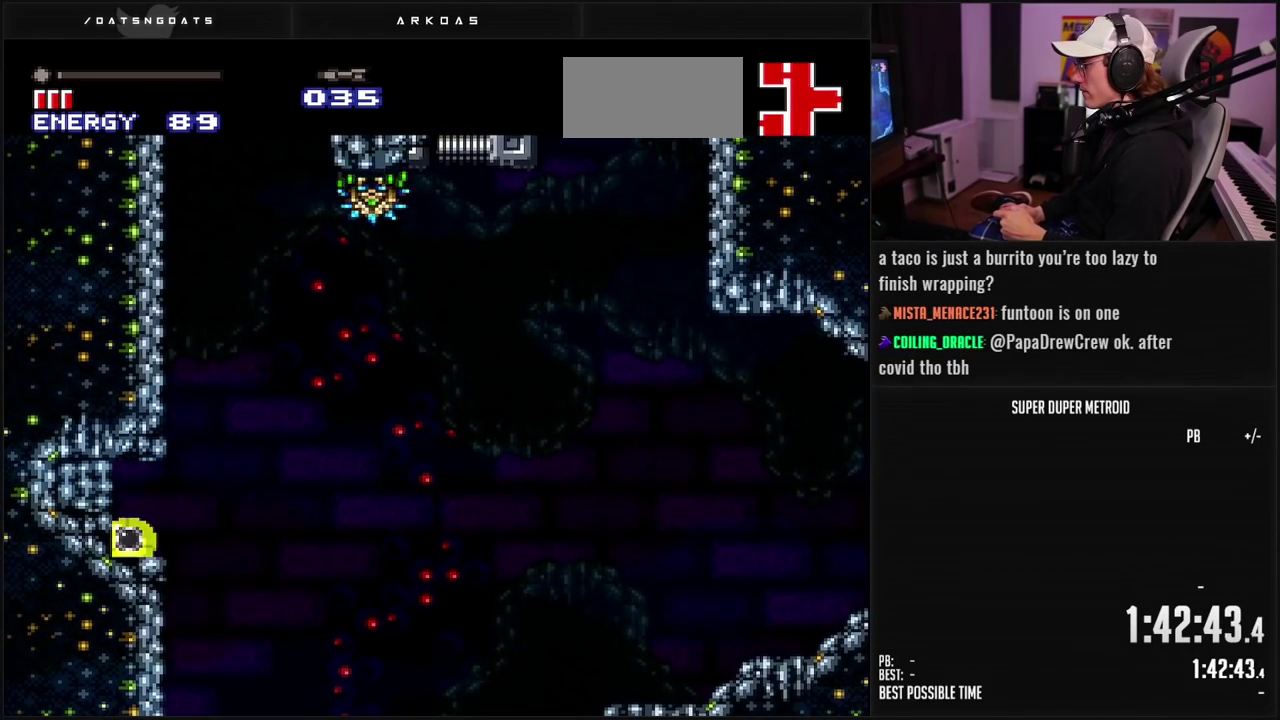
{"buttons": ["DPAD_LEFT"], "events": [[33, "X", "up"], [400, "X", "down"], [483, "X", "up"]]}
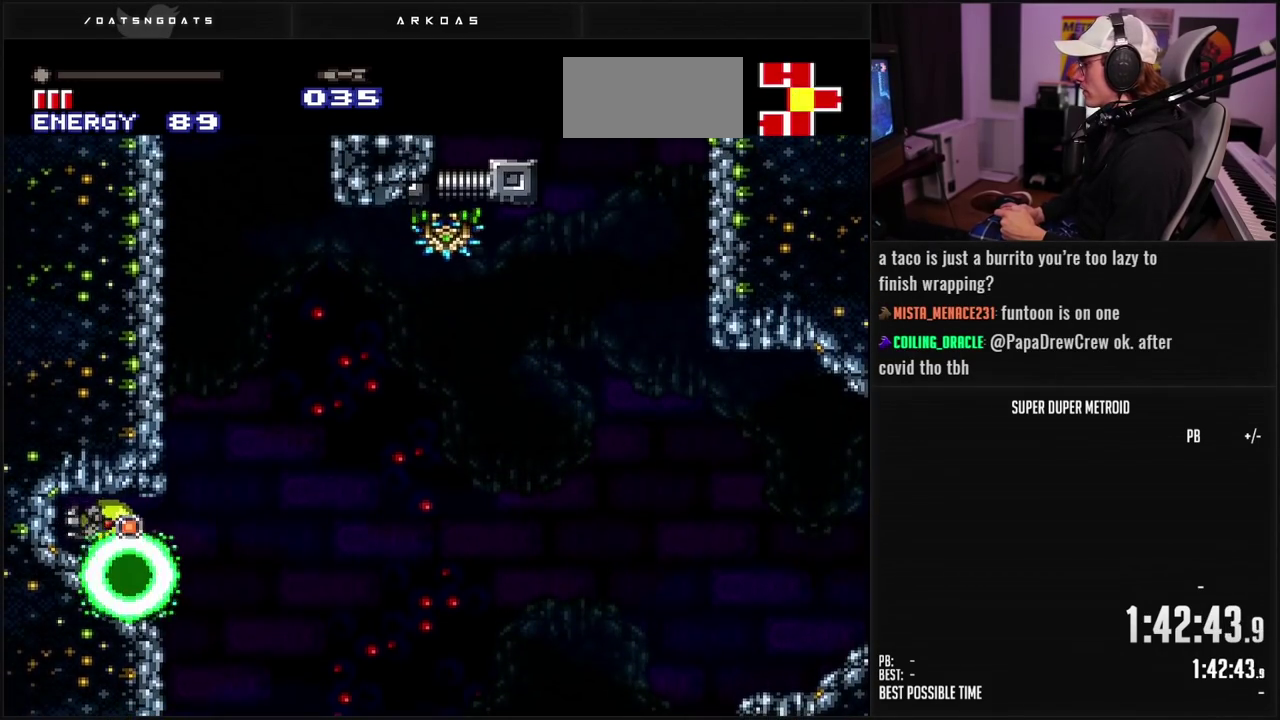
{"buttons": ["X", "DPAD_LEFT"], "events": [[150, "X", "down"], [233, "X", "up"], [317, "X", "down"], [400, "X", "up"], [483, "X", "down"]]}
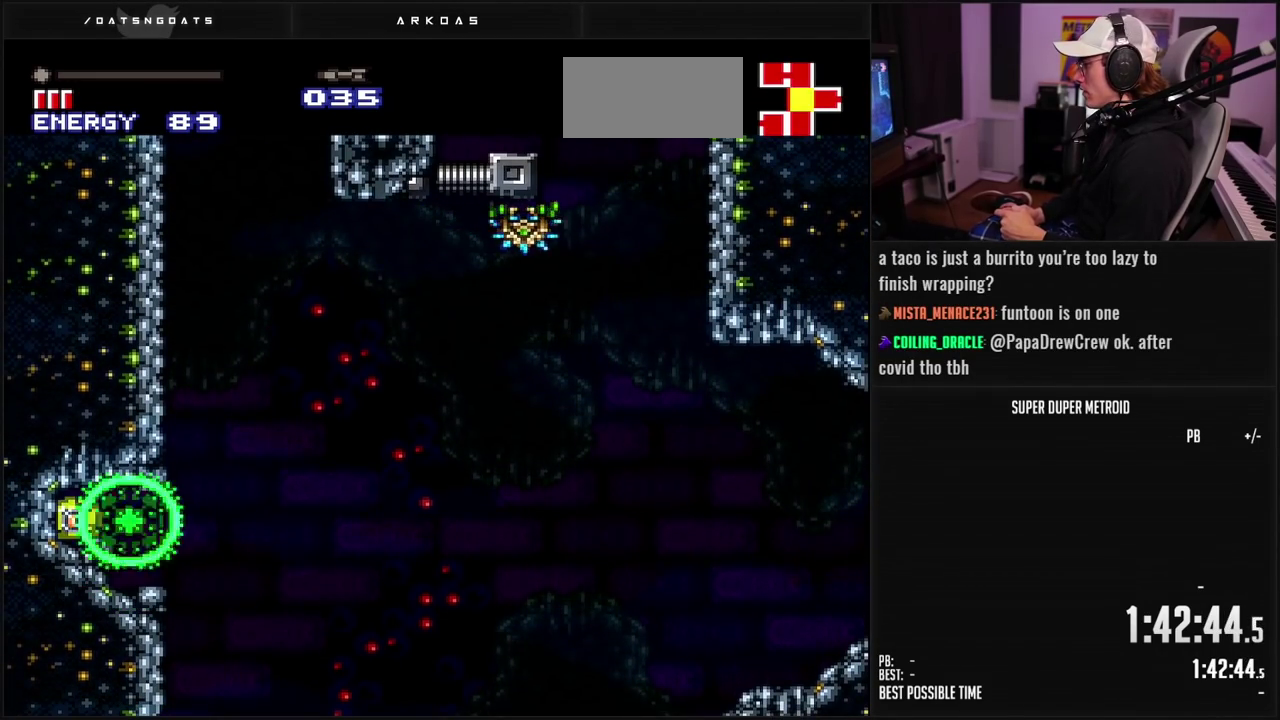
{"buttons": ["X", "DPAD_LEFT"], "events": [[50, "X", "up"], [150, "X", "down"], [217, "X", "up"], [317, "X", "down"], [383, "X", "up"], [483, "X", "down"]]}
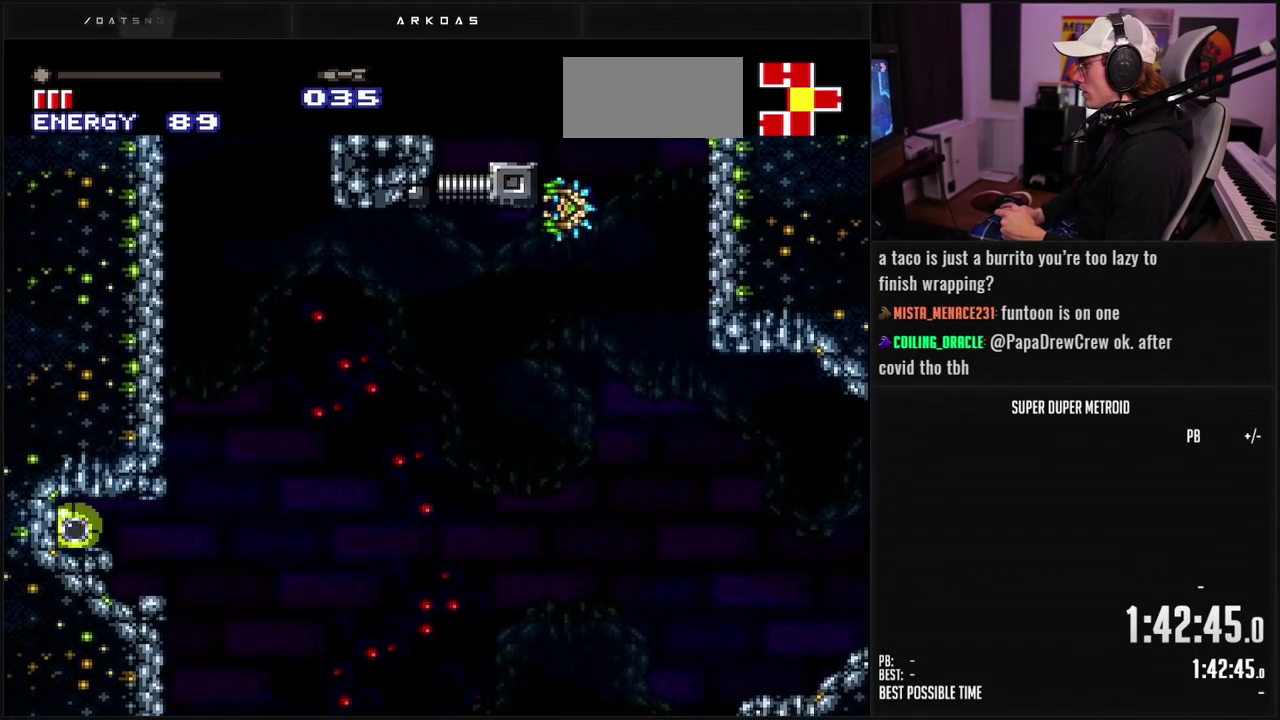
{"buttons": [], "events": [[67, "X", "up"], [167, "X", "down"], [217, "X", "up"], [317, "X", "down"], [400, "X", "up"], [433, "DPAD_LEFT", "up"]]}
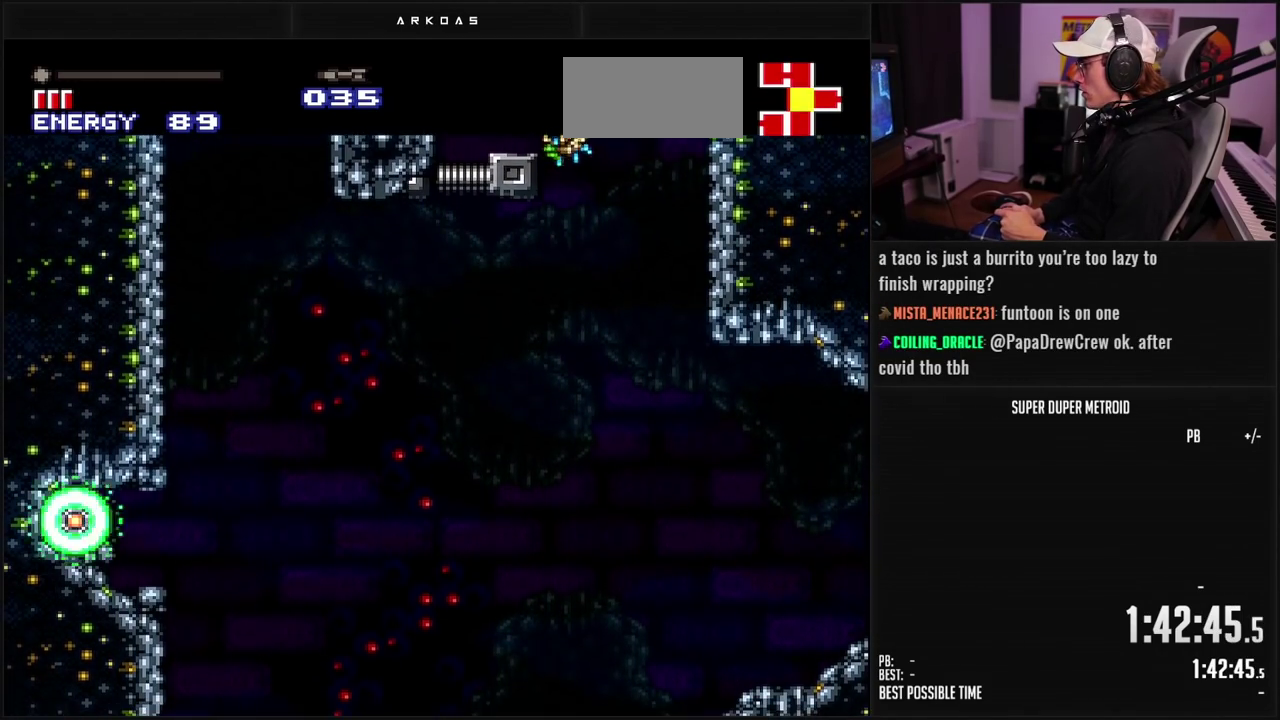
{"buttons": ["X", "DPAD_LEFT"], "events": [[17, "DPAD_RIGHT", "down"], [233, "DPAD_RIGHT", "up"], [250, "DPAD_LEFT", "down"], [317, "X", "down"], [433, "X", "up"], [483, "X", "down"]]}
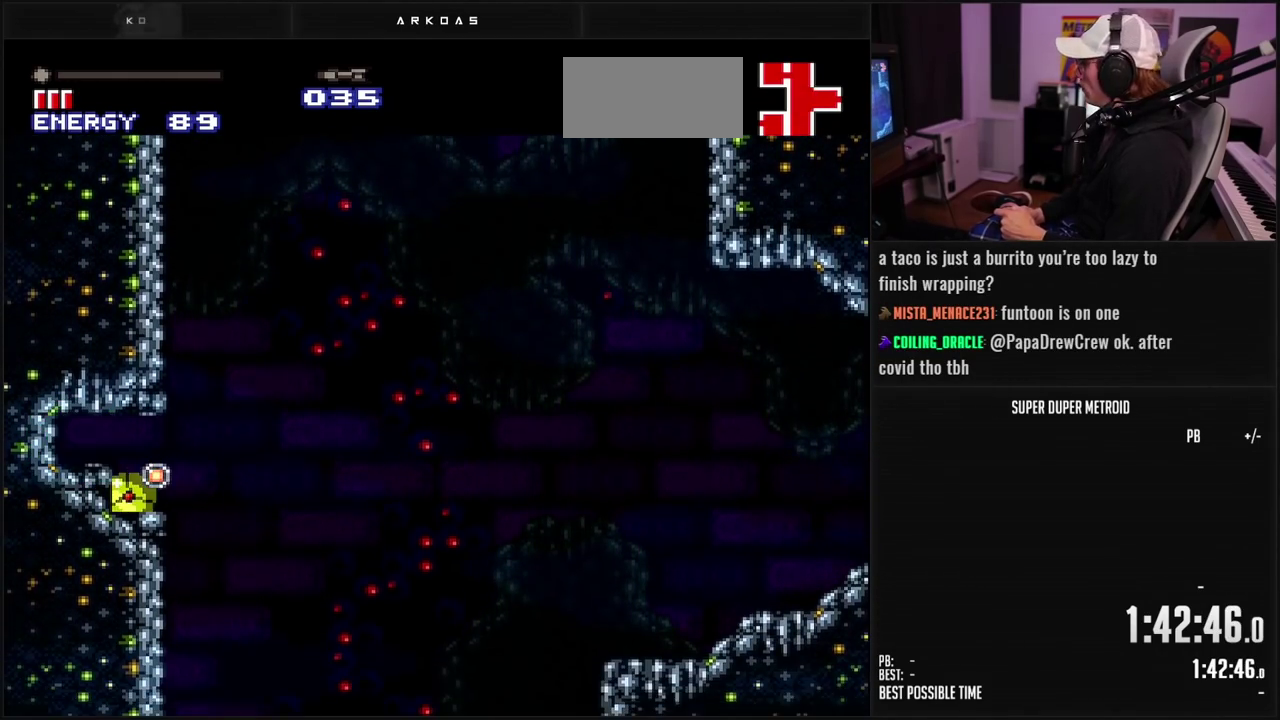
{"buttons": ["DPAD_LEFT"], "events": [[50, "X", "up"], [117, "X", "down"], [200, "X", "up"], [267, "X", "down"], [350, "X", "up"]]}
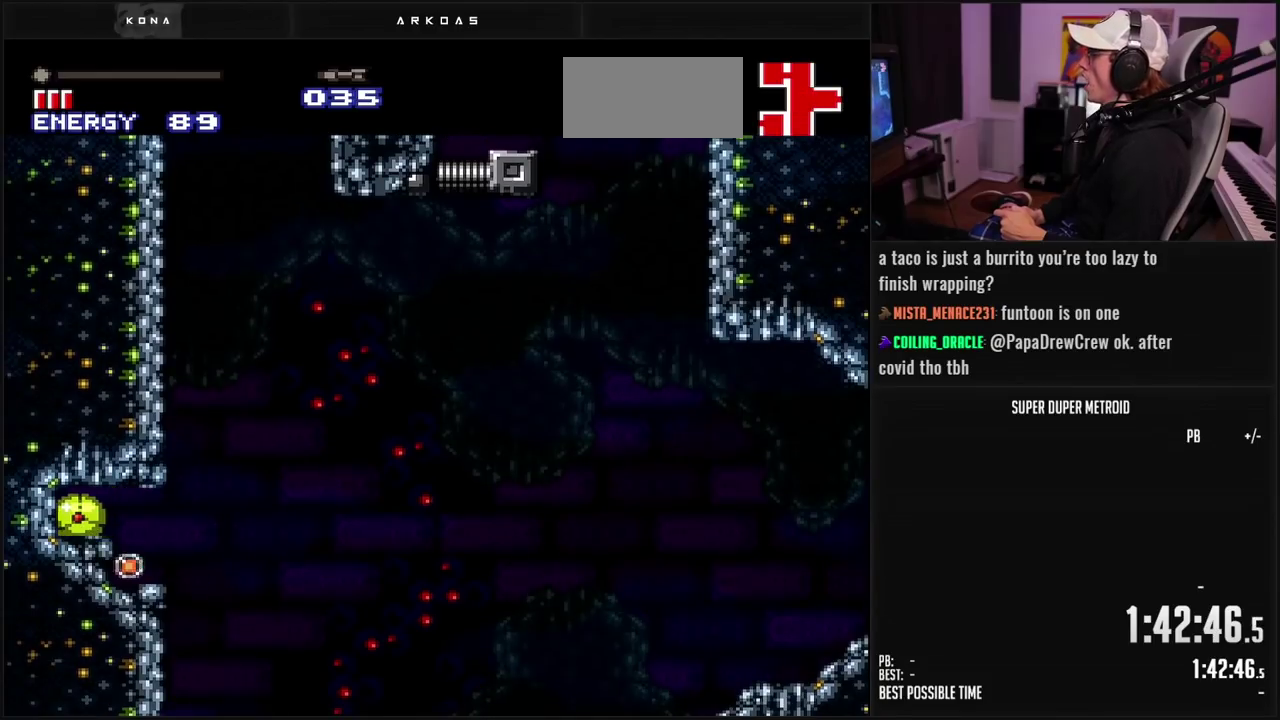
{"buttons": [], "events": [[17, "DPAD_LEFT", "up"]]}
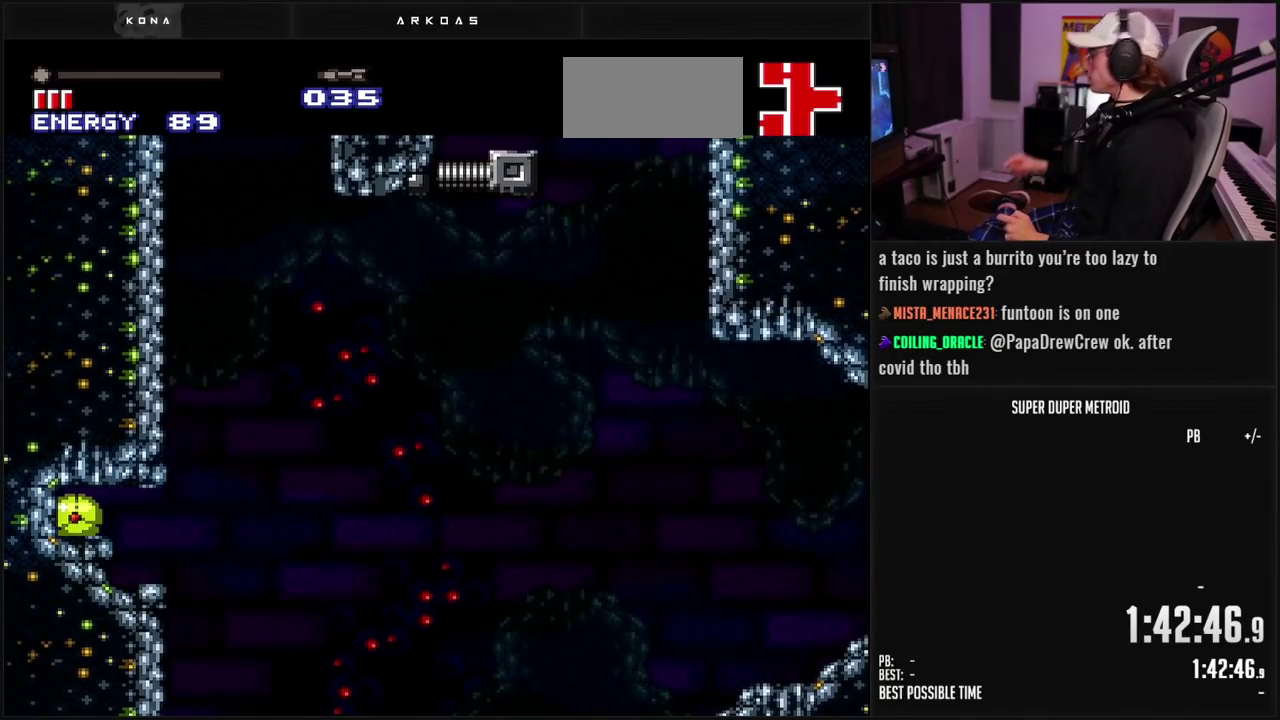
{"buttons": [], "events": []}
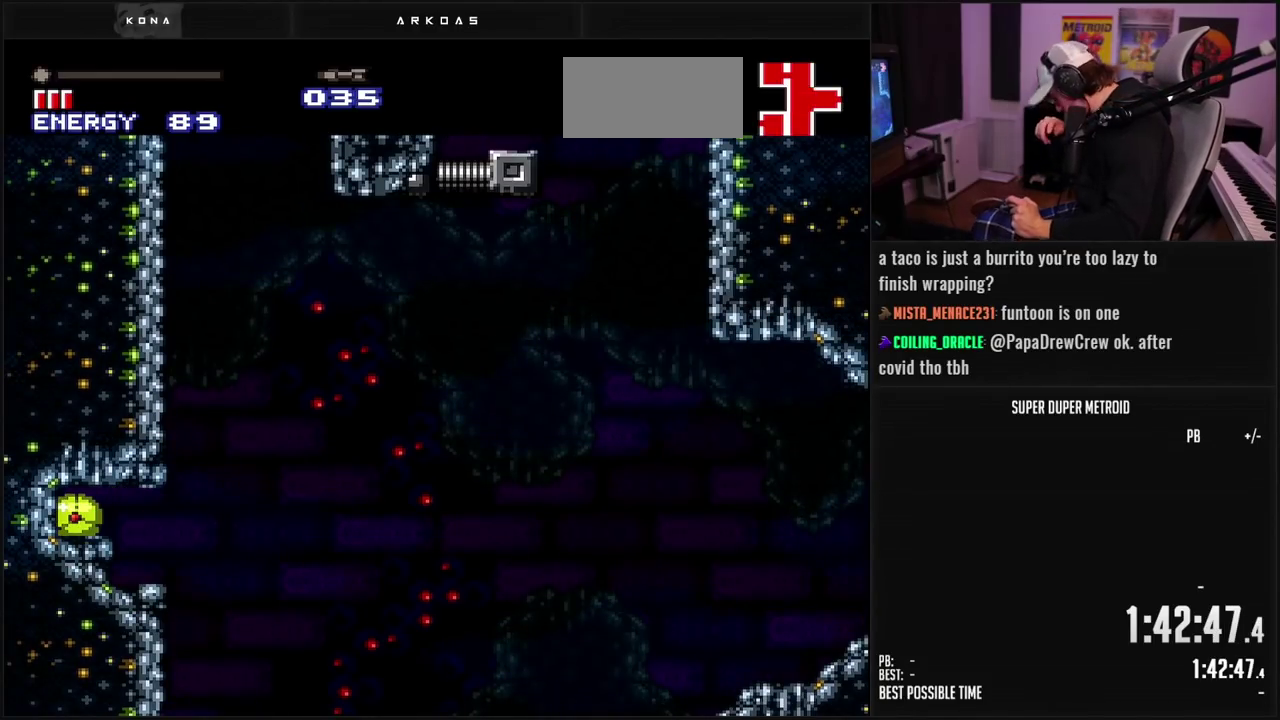
{"buttons": ["DPAD_LEFT"], "events": [[400, "DPAD_LEFT", "down"]]}
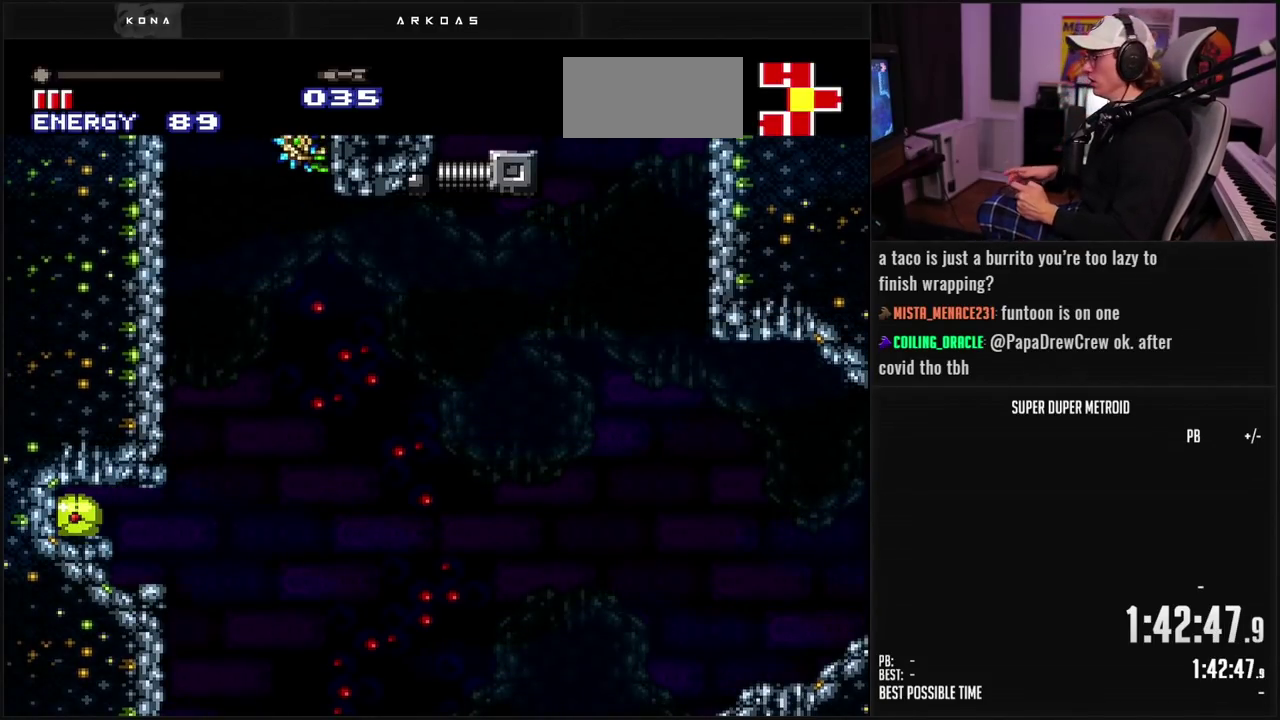
{"buttons": ["X"], "events": [[83, "DPAD_LEFT", "up"], [500, "X", "down"]]}
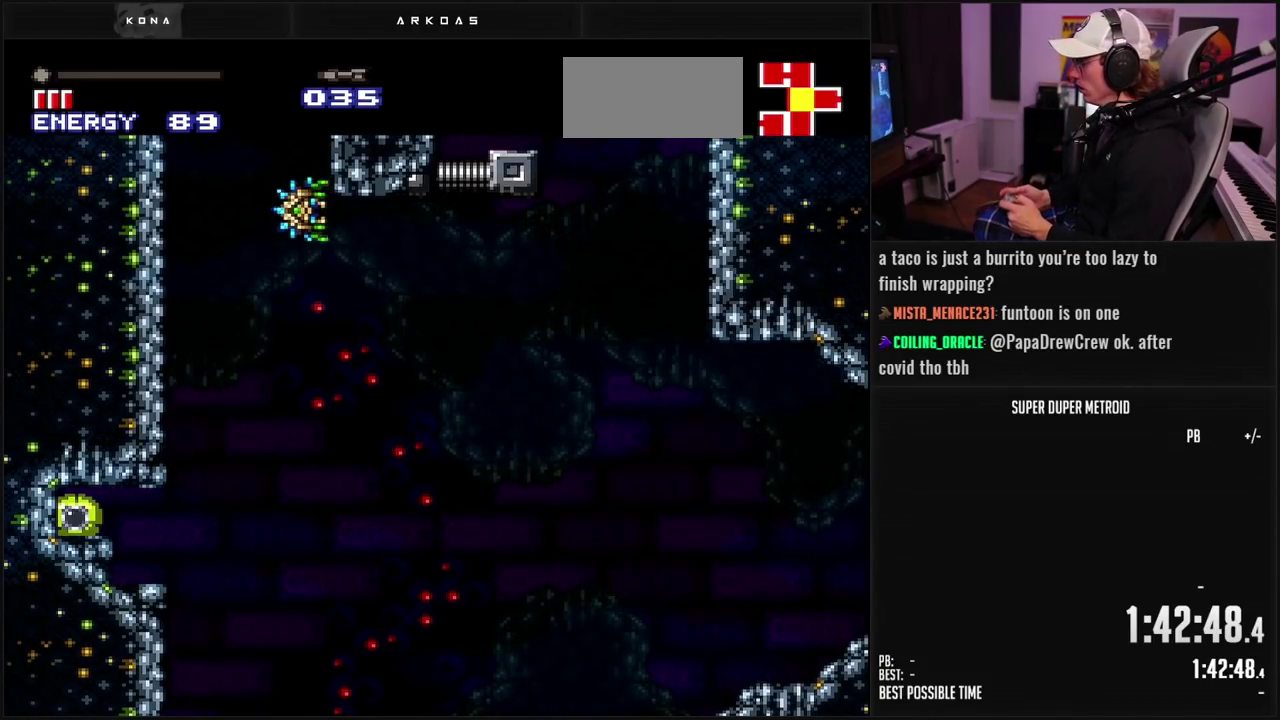
{"buttons": ["B"], "events": [[83, "X", "up"], [333, "DPAD_RIGHT", "down"], [367, "B", "down"], [483, "DPAD_RIGHT", "up"]]}
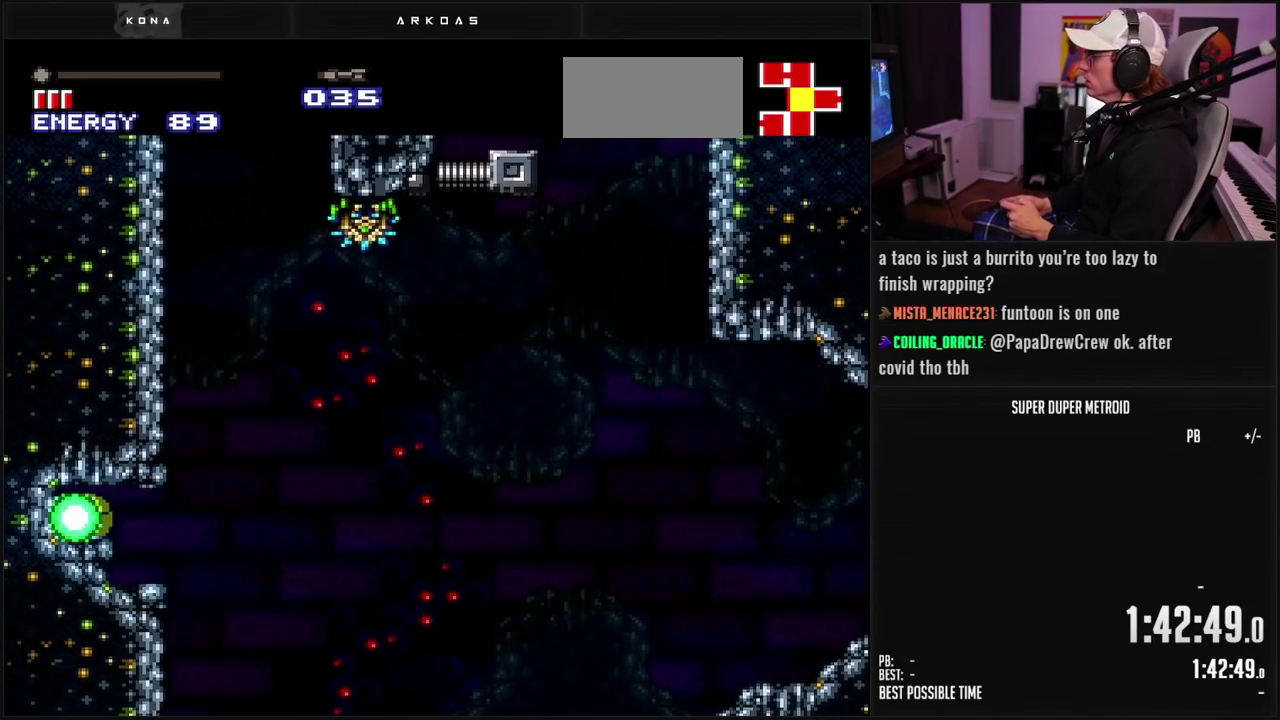
{"buttons": ["B"], "events": [[183, "B", "up"], [200, "DPAD_RIGHT", "down"], [317, "B", "down"], [367, "DPAD_RIGHT", "up"]]}
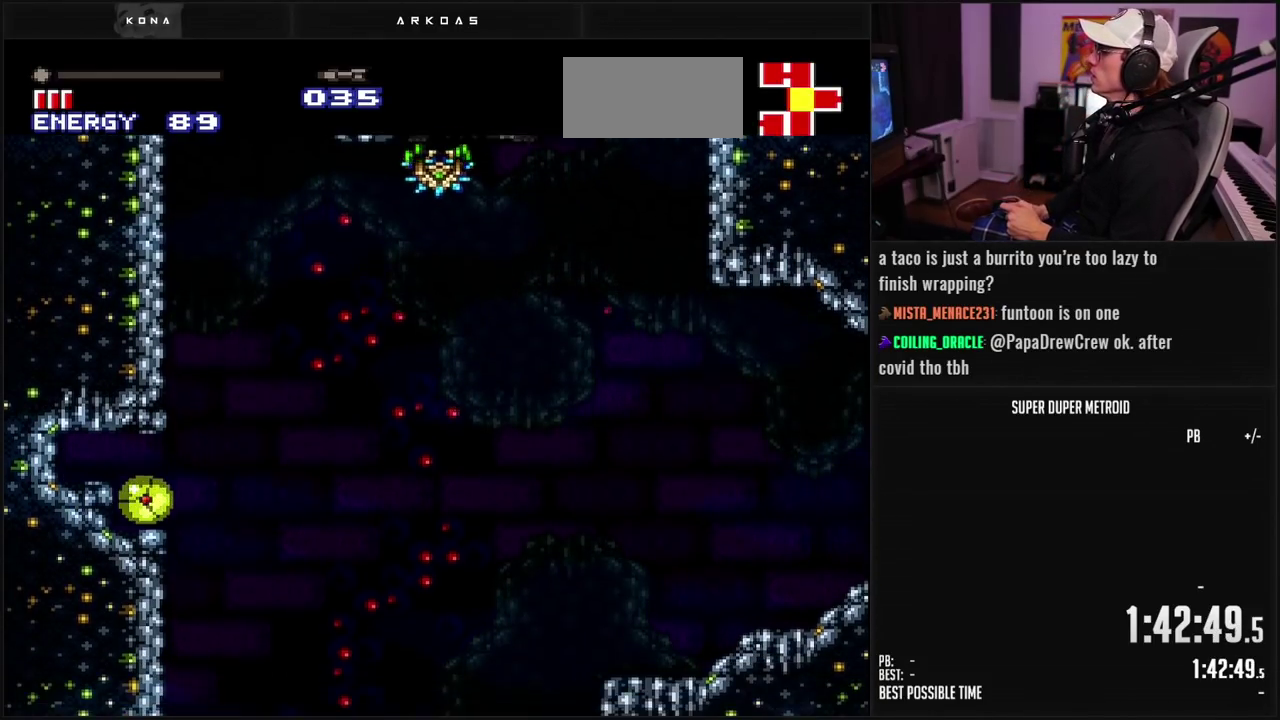
{"buttons": ["B"], "events": [[183, "DPAD_UP", "down"], [267, "DPAD_UP", "up"], [417, "DPAD_DOWN", "down"], [483, "DPAD_DOWN", "up"]]}
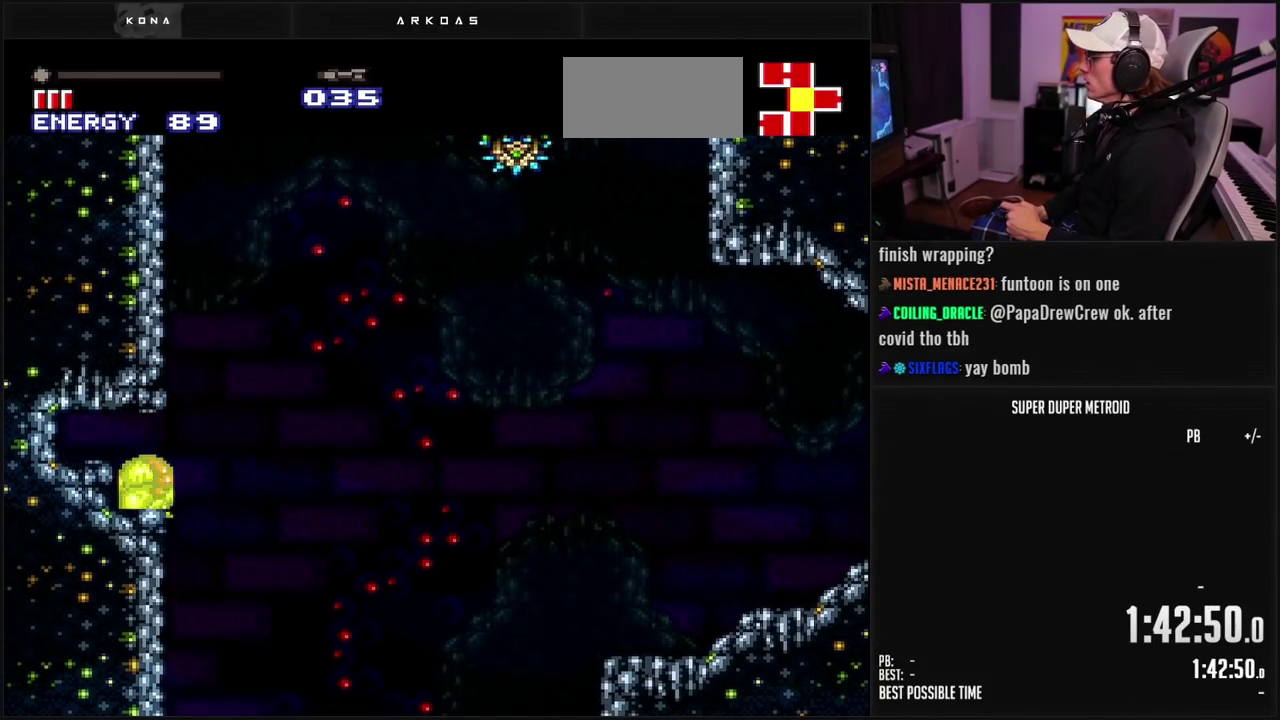
{"buttons": ["B"], "events": [[350, "DPAD_DOWN", "down"], [350, "DPAD_RIGHT", "down"], [450, "DPAD_DOWN", "up"], [500, "DPAD_RIGHT", "up"]]}
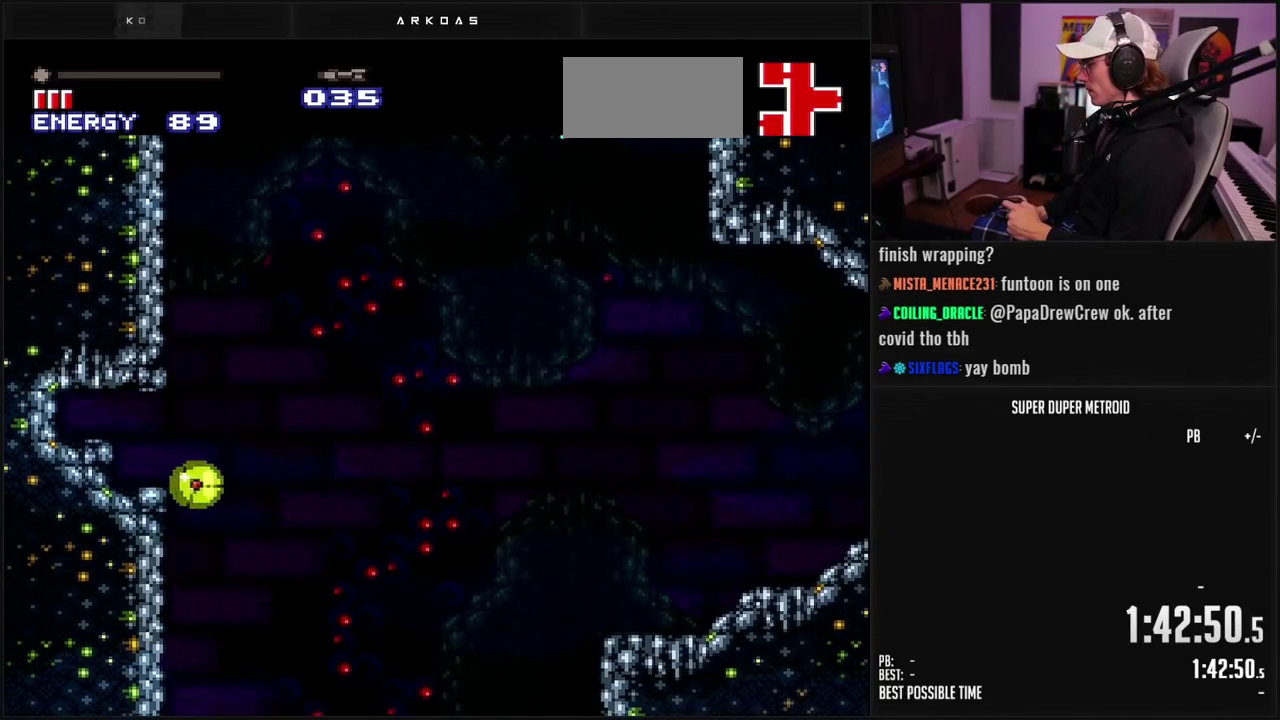
{"buttons": ["DPAD_RIGHT"], "events": [[17, "DPAD_RIGHT", "down"], [33, "DPAD_UP", "down"], [50, "DPAD_RIGHT", "up"], [83, "B", "up"], [150, "DPAD_UP", "up"], [200, "DPAD_LEFT", "down"], [283, "A", "down"], [383, "A", "up"], [417, "DPAD_LEFT", "up"], [500, "DPAD_RIGHT", "down"]]}
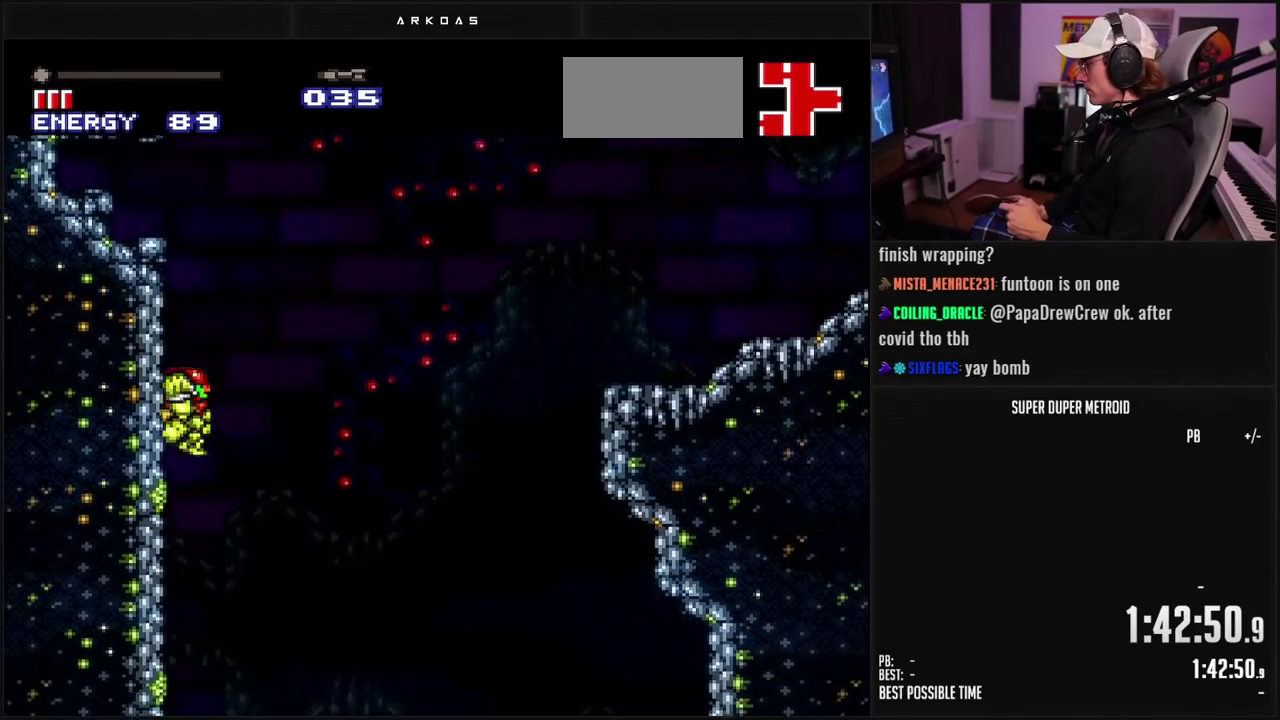
{"buttons": ["A"], "events": [[50, "A", "down"], [183, "DPAD_RIGHT", "up"], [283, "DPAD_LEFT", "down"], [467, "DPAD_LEFT", "up"]]}
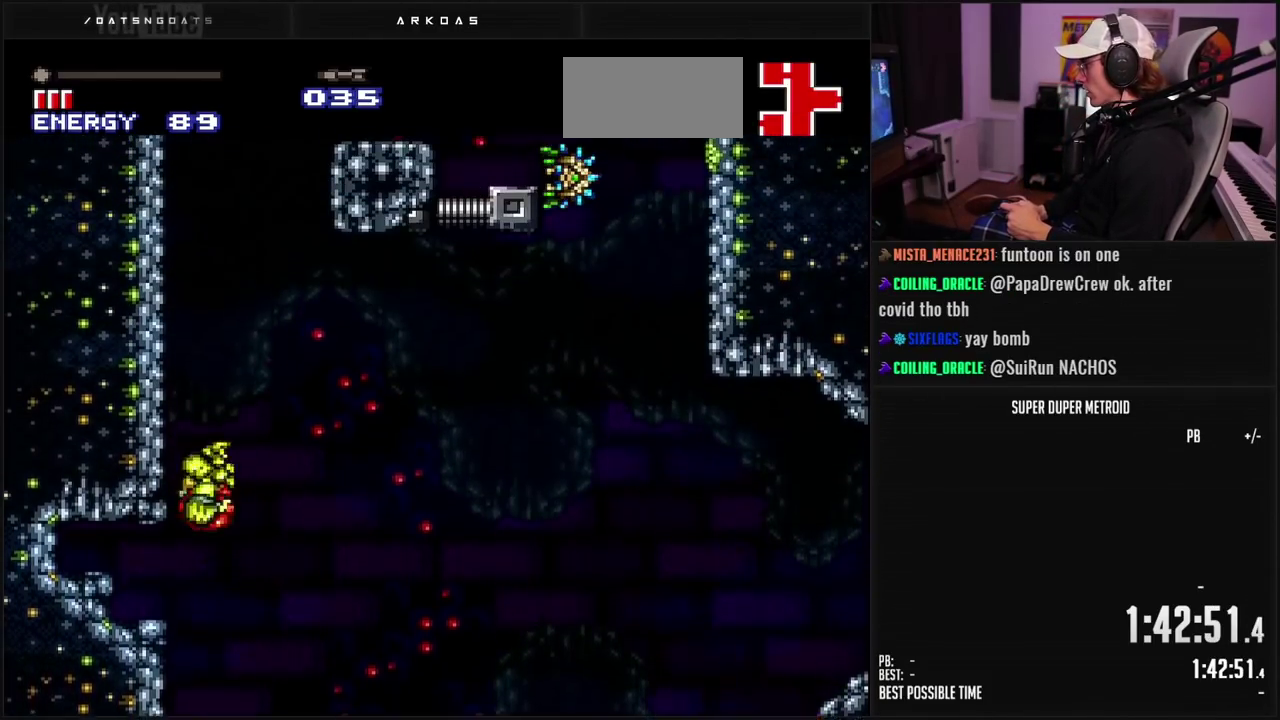
{"buttons": ["A", "DPAD_RIGHT"], "events": [[100, "DPAD_RIGHT", "down"], [117, "A", "up"], [183, "A", "down"], [217, "DPAD_RIGHT", "up"], [267, "DPAD_LEFT", "down"], [317, "DPAD_LEFT", "up"], [350, "DPAD_RIGHT", "down"]]}
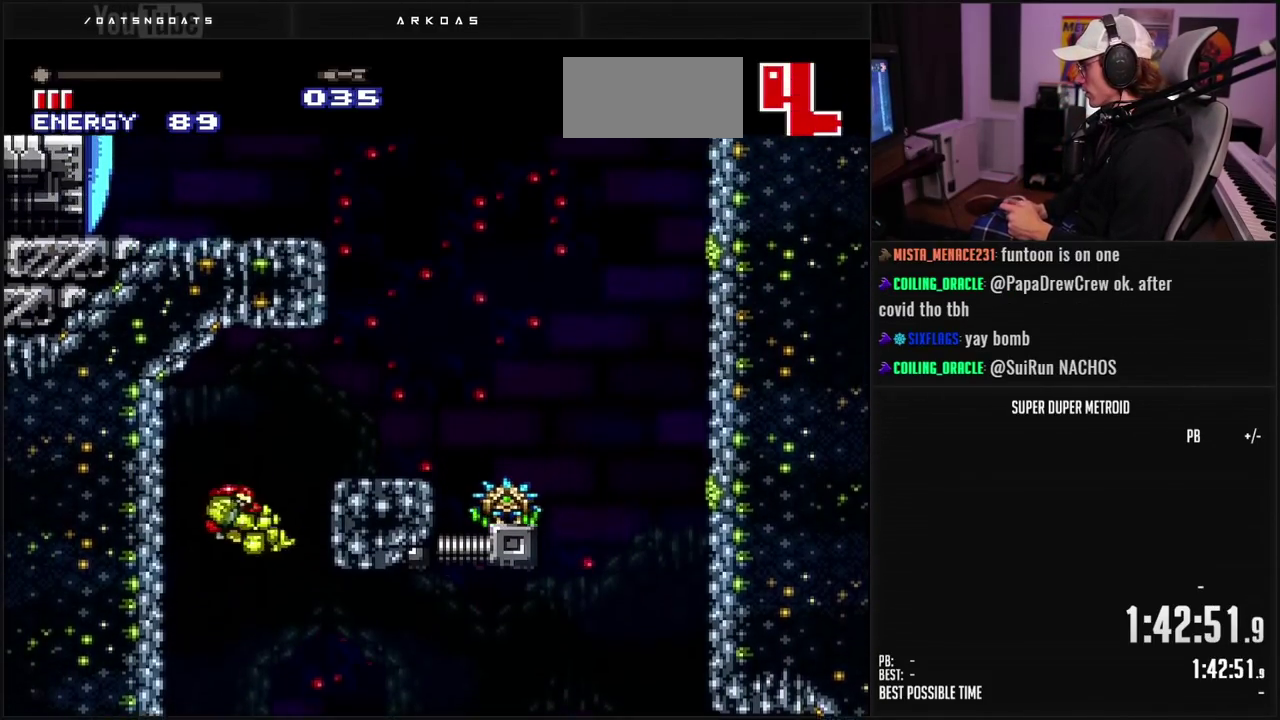
{"buttons": ["B", "X", "L1"], "events": [[100, "X", "down"], [233, "X", "up"], [267, "A", "up"], [300, "L1", "down"], [400, "DPAD_RIGHT", "up"], [467, "X", "down"], [483, "B", "down"]]}
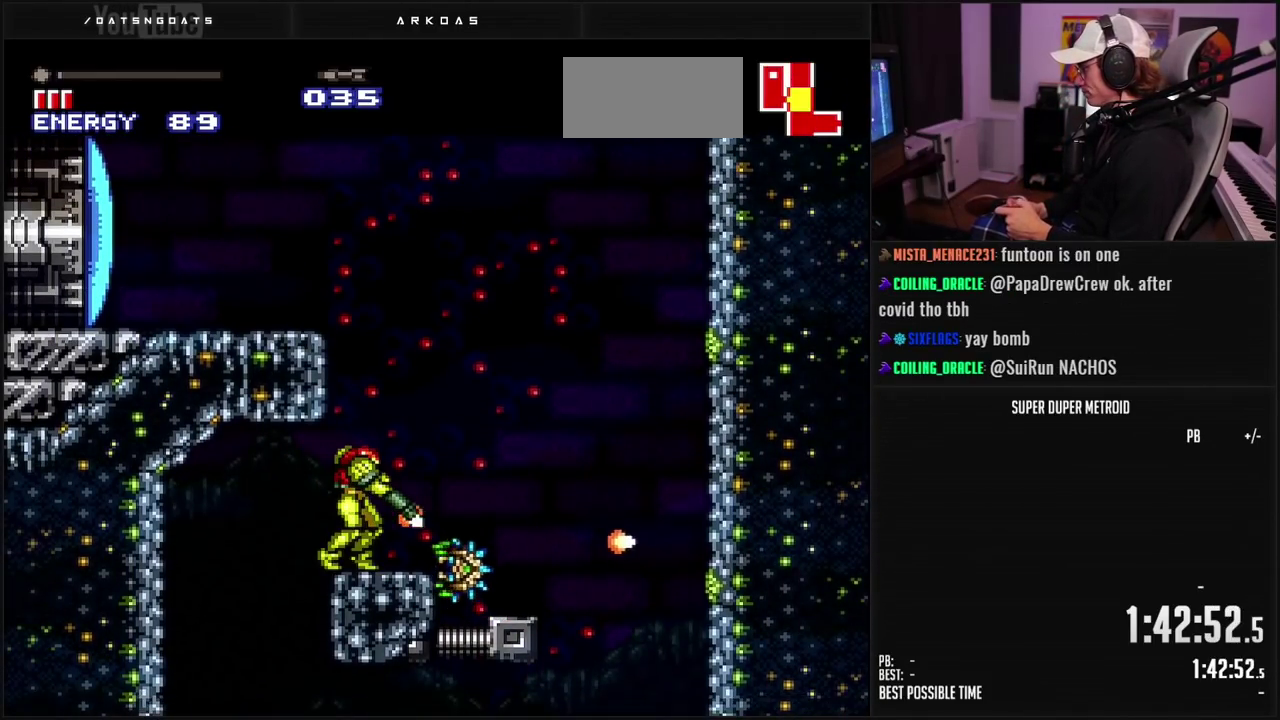
{"buttons": ["L1", "START"], "events": [[50, "X", "up"], [200, "X", "down"], [283, "X", "up"], [300, "B", "up"], [333, "DPAD_RIGHT", "down"], [417, "DPAD_RIGHT", "up"], [433, "START", "down"]]}
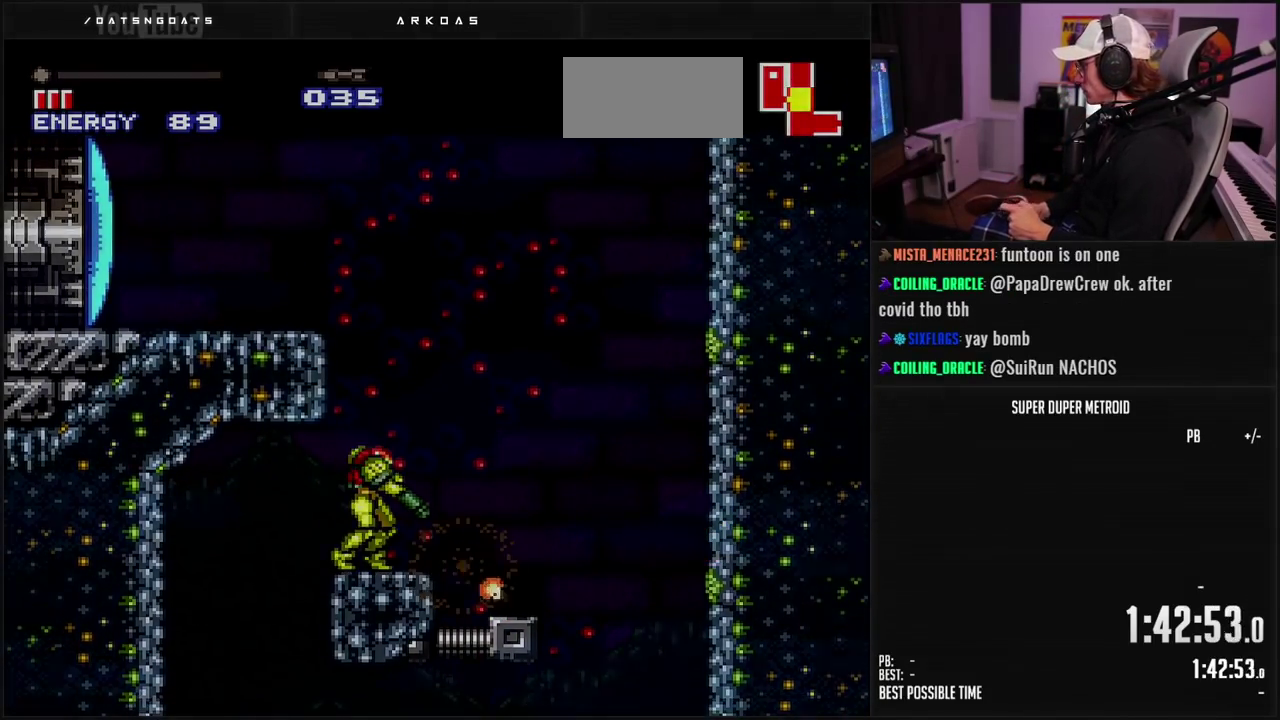
{"buttons": []}
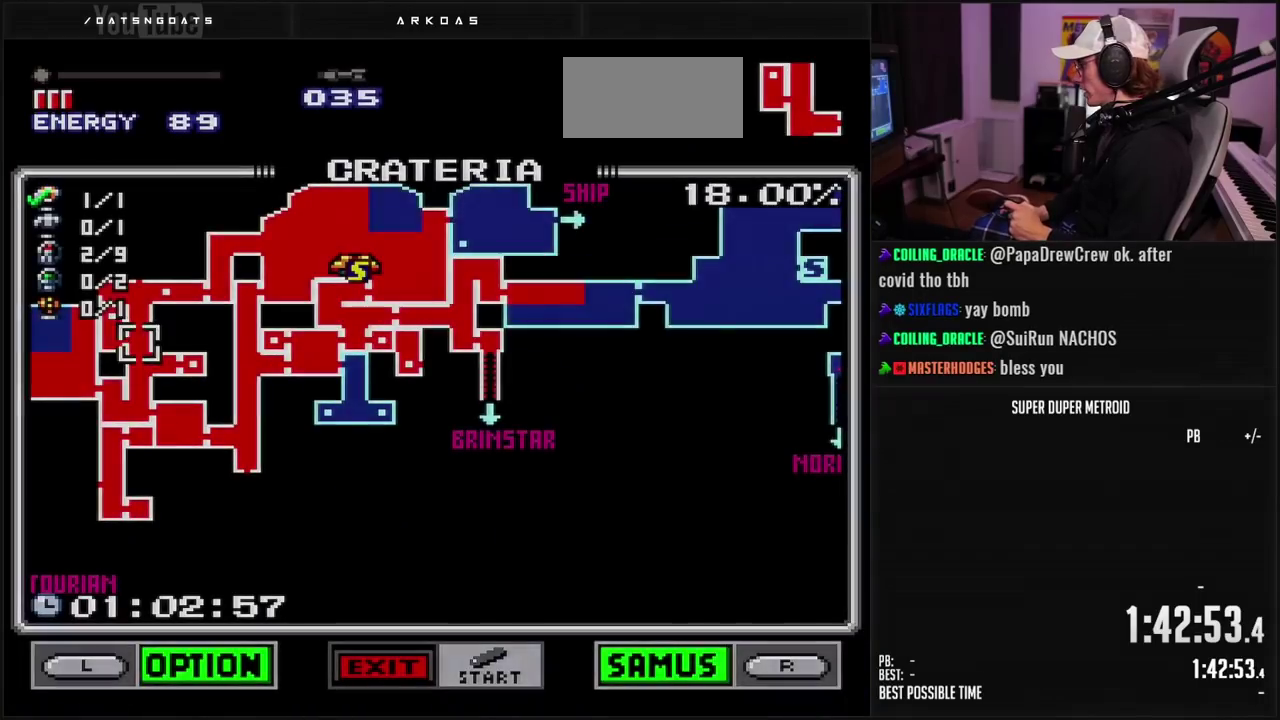
{"buttons": ["DPAD_LEFT"], "events": [[100, "DPAD_LEFT", "down"]]}
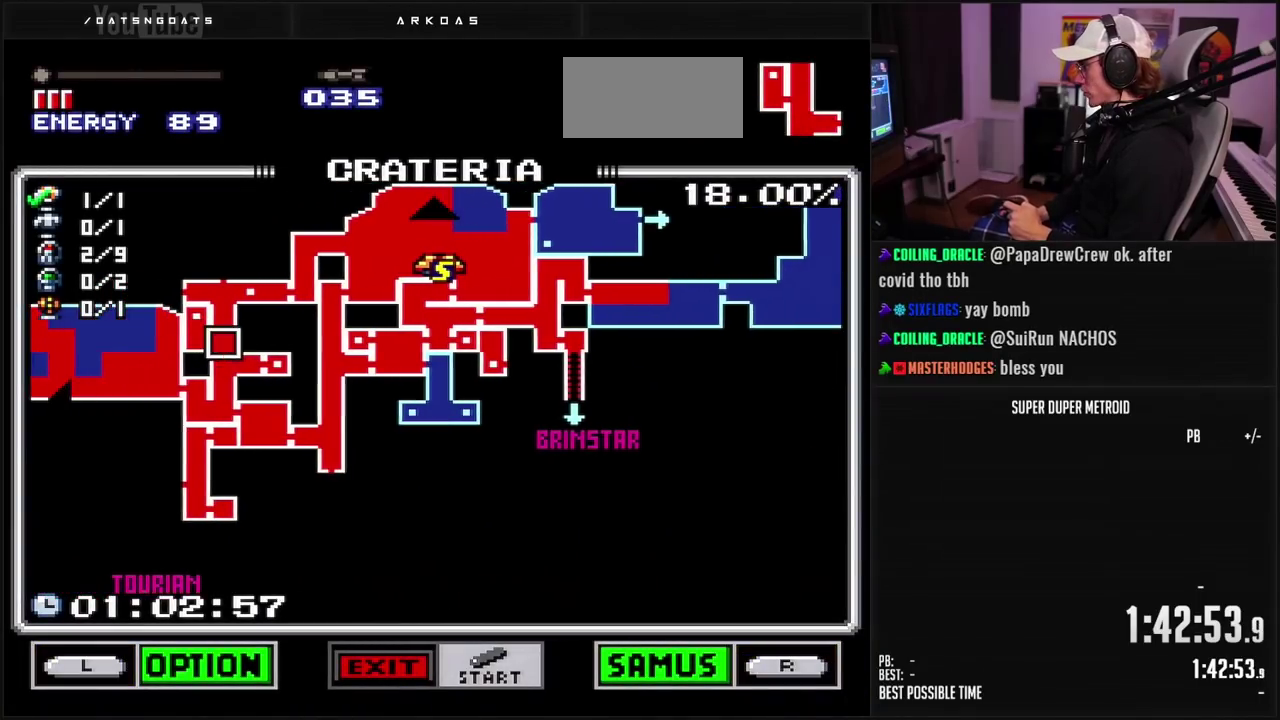
{"buttons": [], "events": [[350, "DPAD_LEFT", "up"]]}
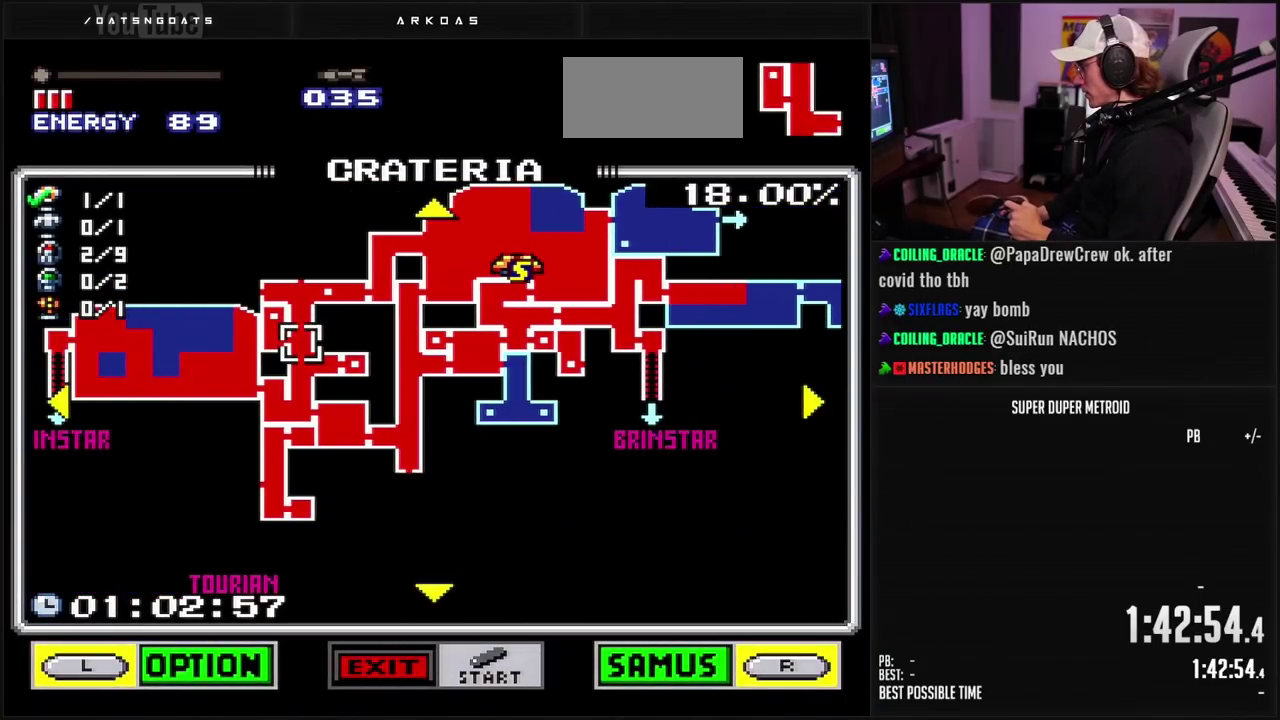
{"buttons": [], "events": []}
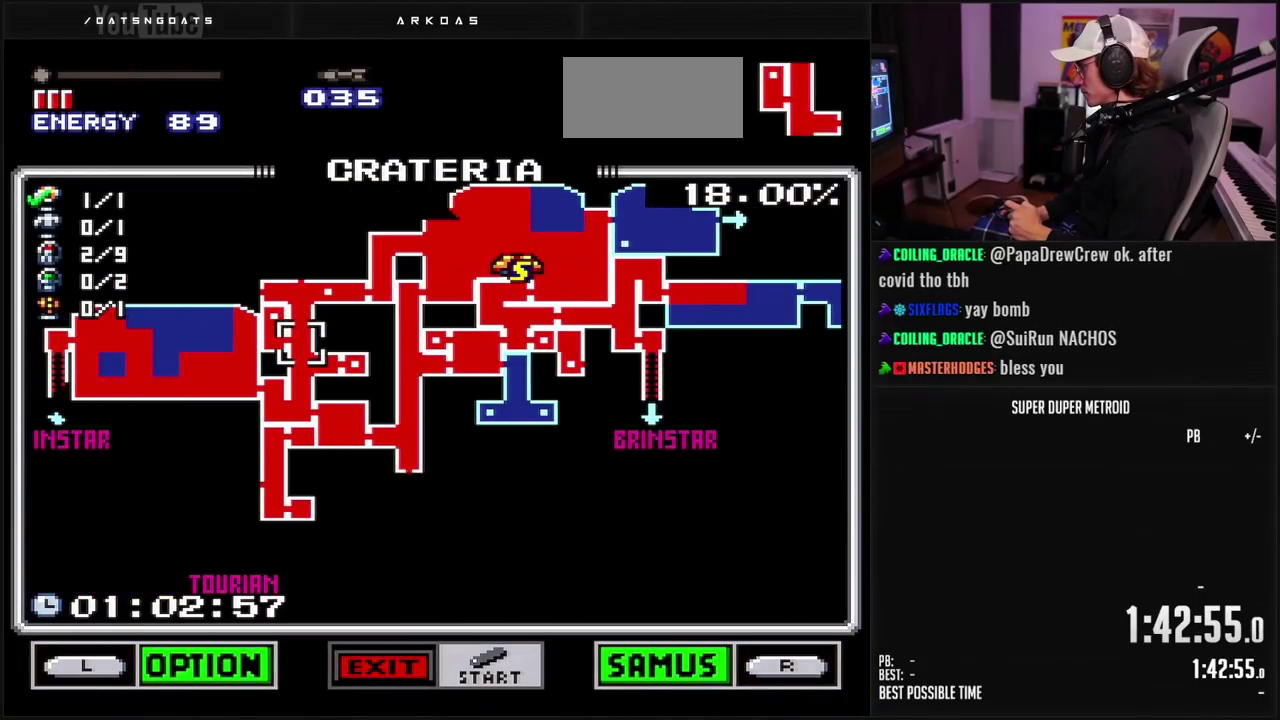
{"buttons": [], "events": []}
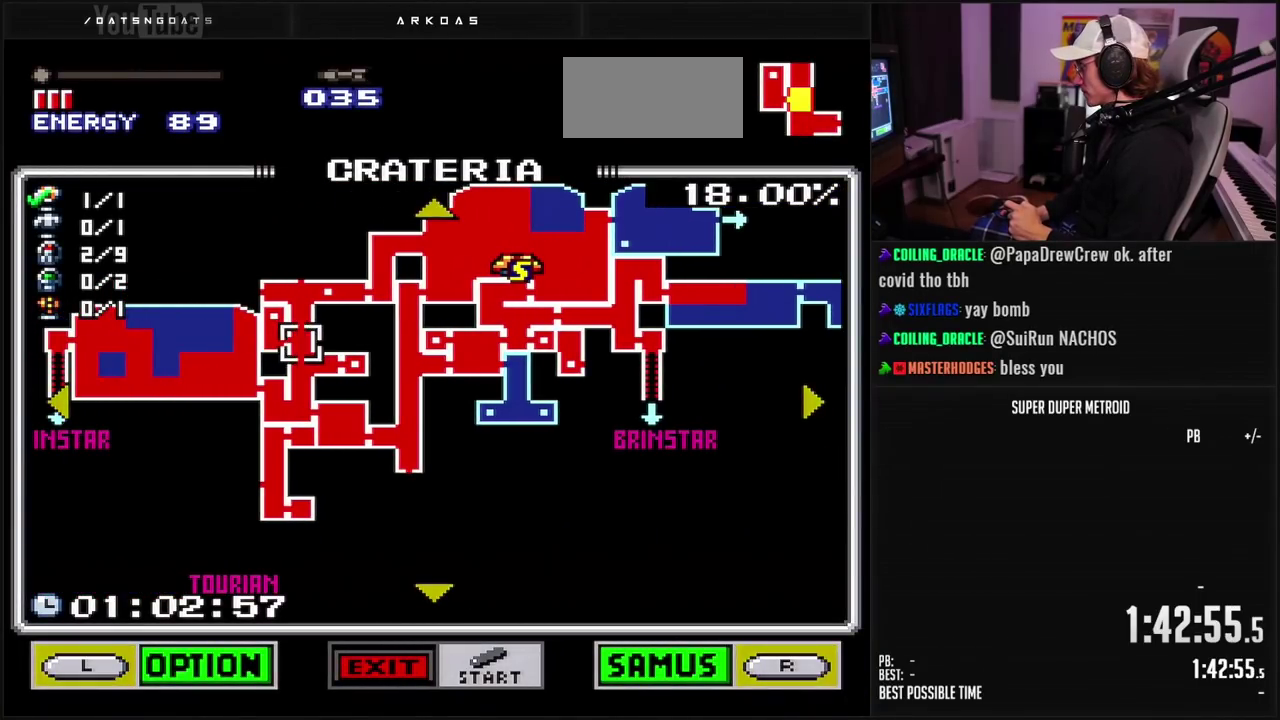
{"buttons": [], "events": []}
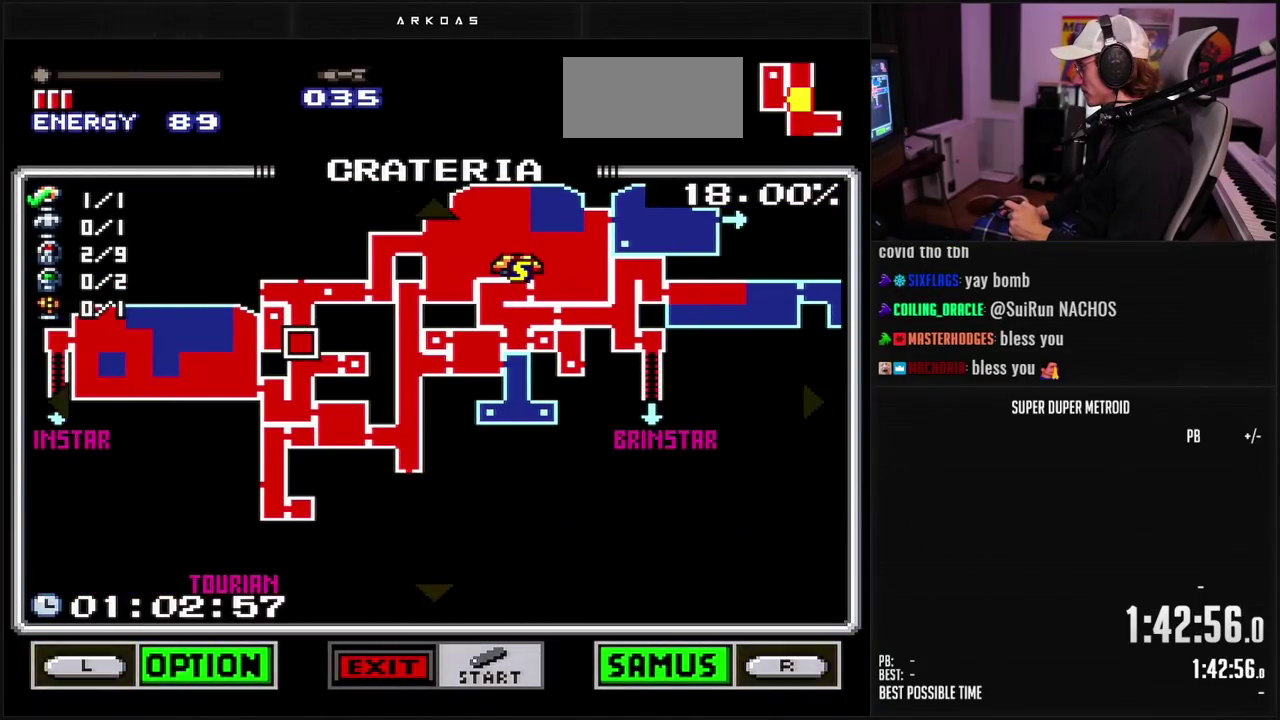
{"buttons": ["START"], "events": [[367, "START", "down"]]}